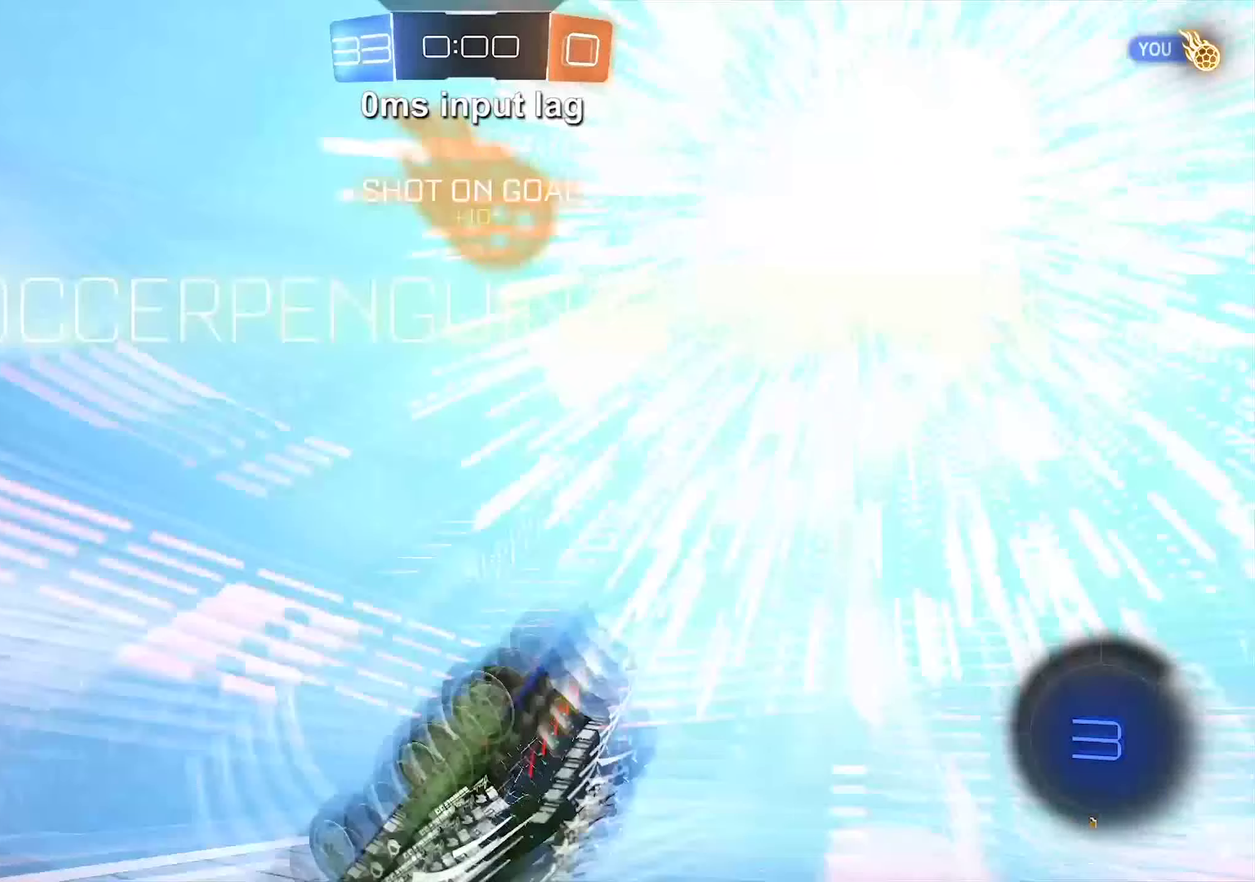
Gameplay with a controller (Xbox layout); each line is a JSON object with the inputs held at the frame after it (dt_ms = milliseconds from this image to that frame). "events" lists button and stick changes between this image and that frame as [ms after this image, input, new state], when the widget could be followed in between. Not read: L3 R3 right_stick.
{"dt_ms": 250, "buttons": ["R2"], "left_stick": "down", "events": [[150, "left_stick", "down"]]}
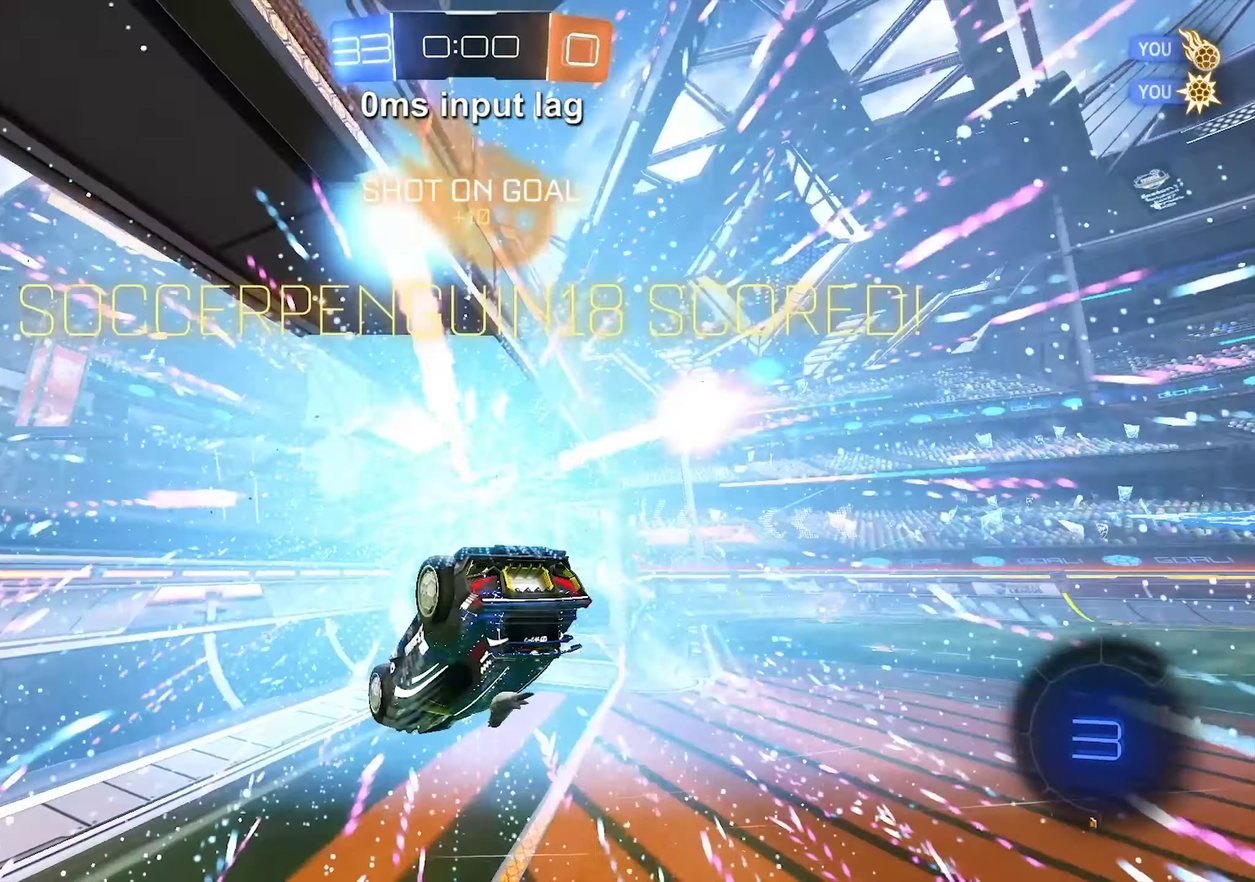
{"dt_ms": 500, "buttons": ["R2"], "left_stick": "right", "events": [[67, "Y", "down"], [83, "left_stick", "down-right"], [250, "Y", "up"], [433, "left_stick", "right"]]}
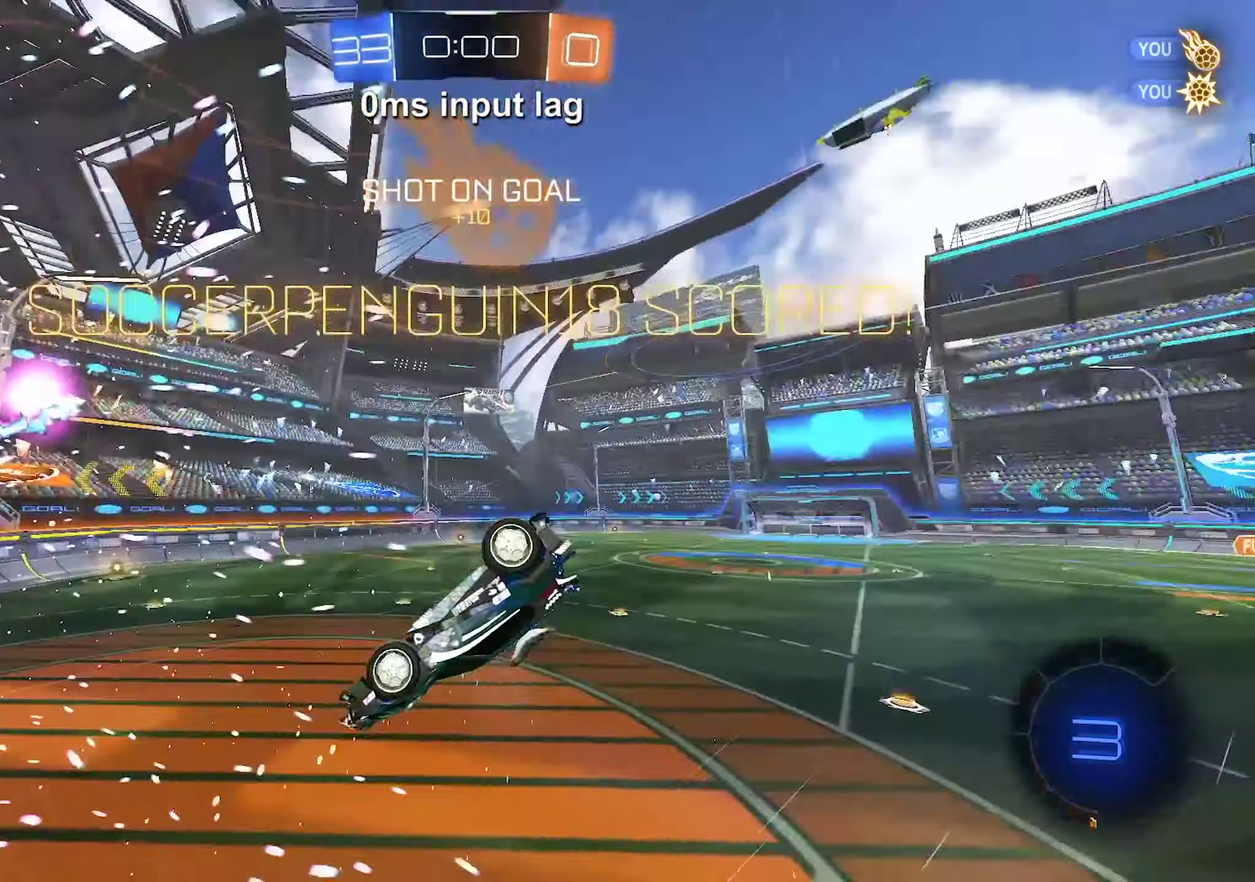
{"dt_ms": 500, "buttons": ["R2"], "left_stick": "down-right", "events": [[233, "Y", "down"], [300, "left_stick", "down-right"], [417, "Y", "up"]]}
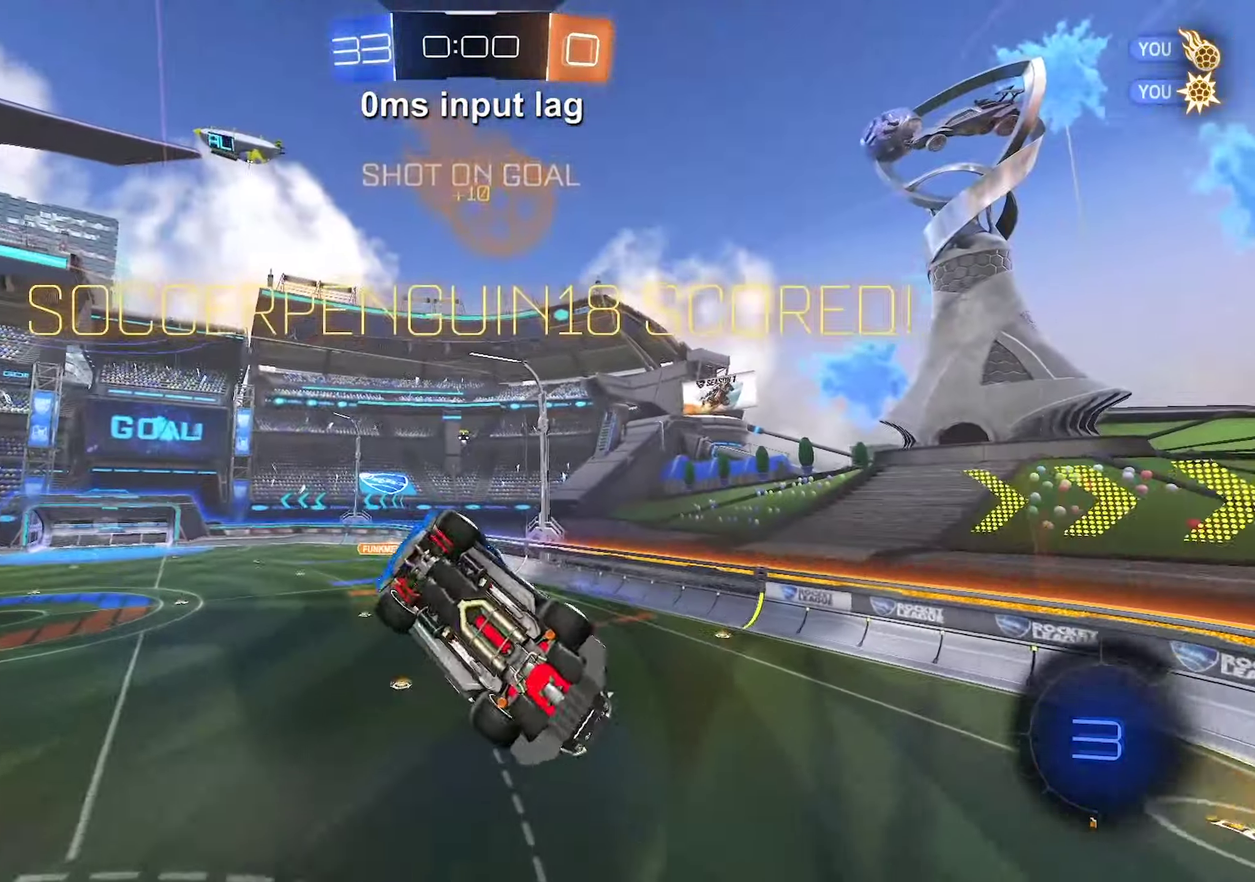
{"dt_ms": 500, "buttons": ["R2"], "left_stick": "down-left", "events": [[33, "left_stick", "down"], [317, "left_stick", "up-left"], [350, "A", "down"], [483, "left_stick", "down-left"], [500, "A", "up"]]}
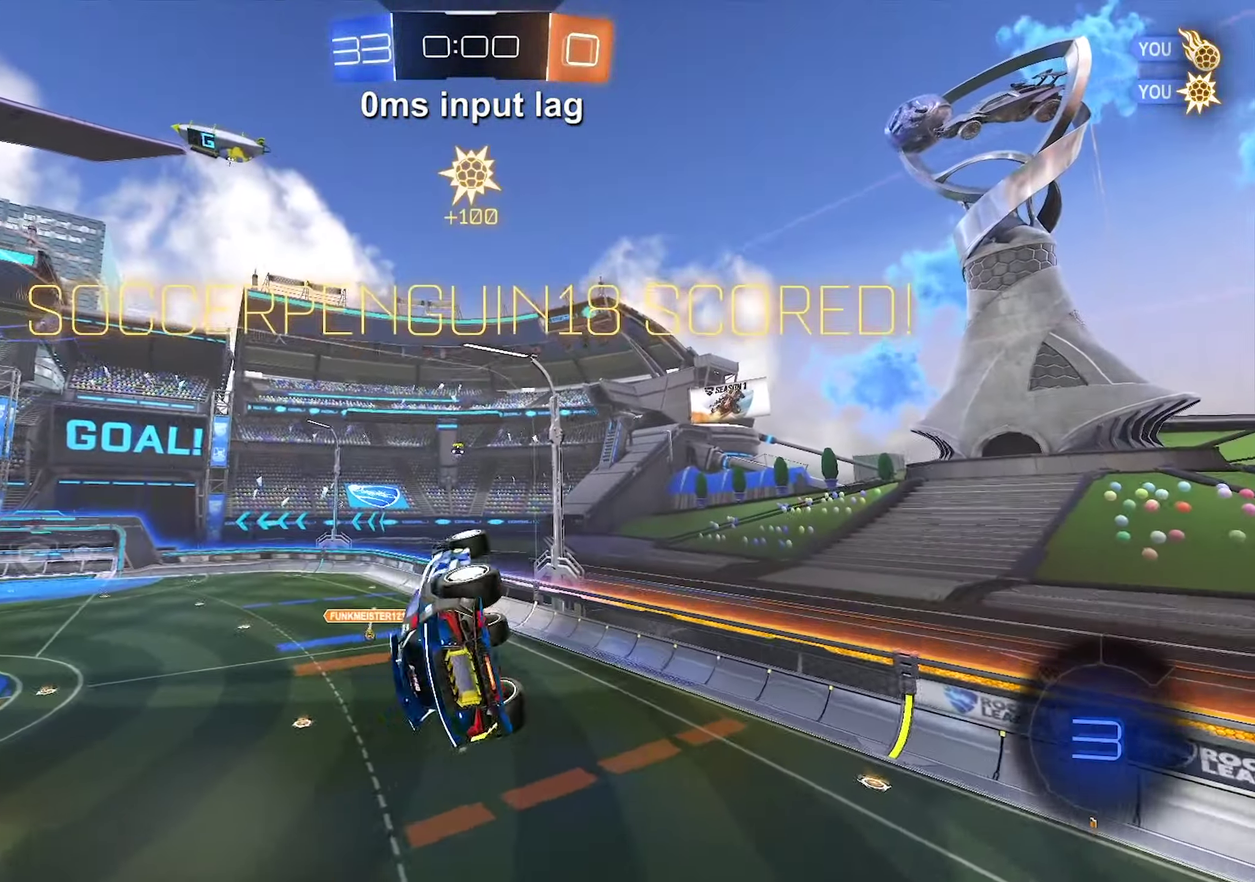
{"dt_ms": 500, "buttons": ["R2"], "left_stick": "right", "events": [[217, "left_stick", "down"], [333, "L1", "down"], [333, "left_stick", "right"], [483, "L1", "up"]]}
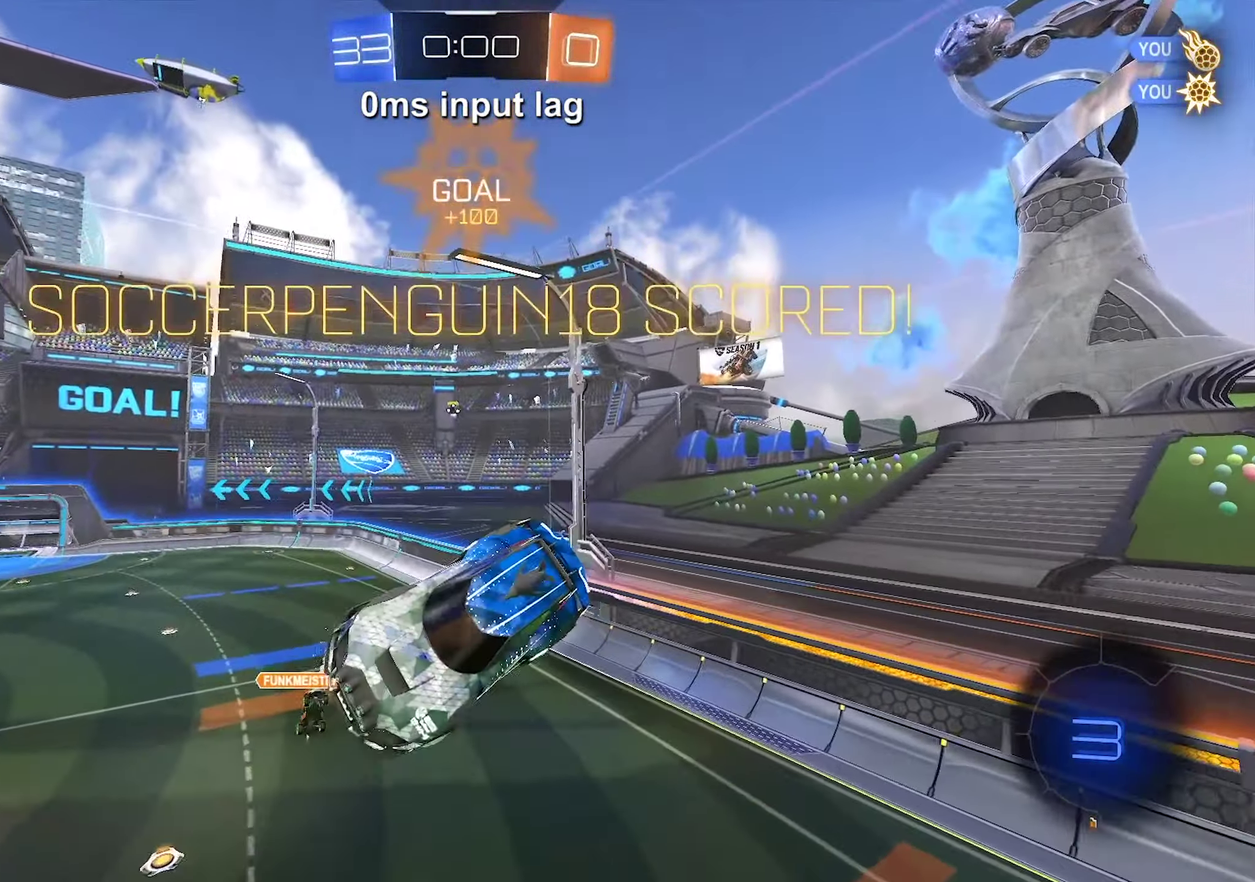
{"dt_ms": 500, "buttons": ["L1", "R2"], "left_stick": "left", "events": [[383, "left_stick", "center"], [433, "L1", "down"], [450, "left_stick", "left"]]}
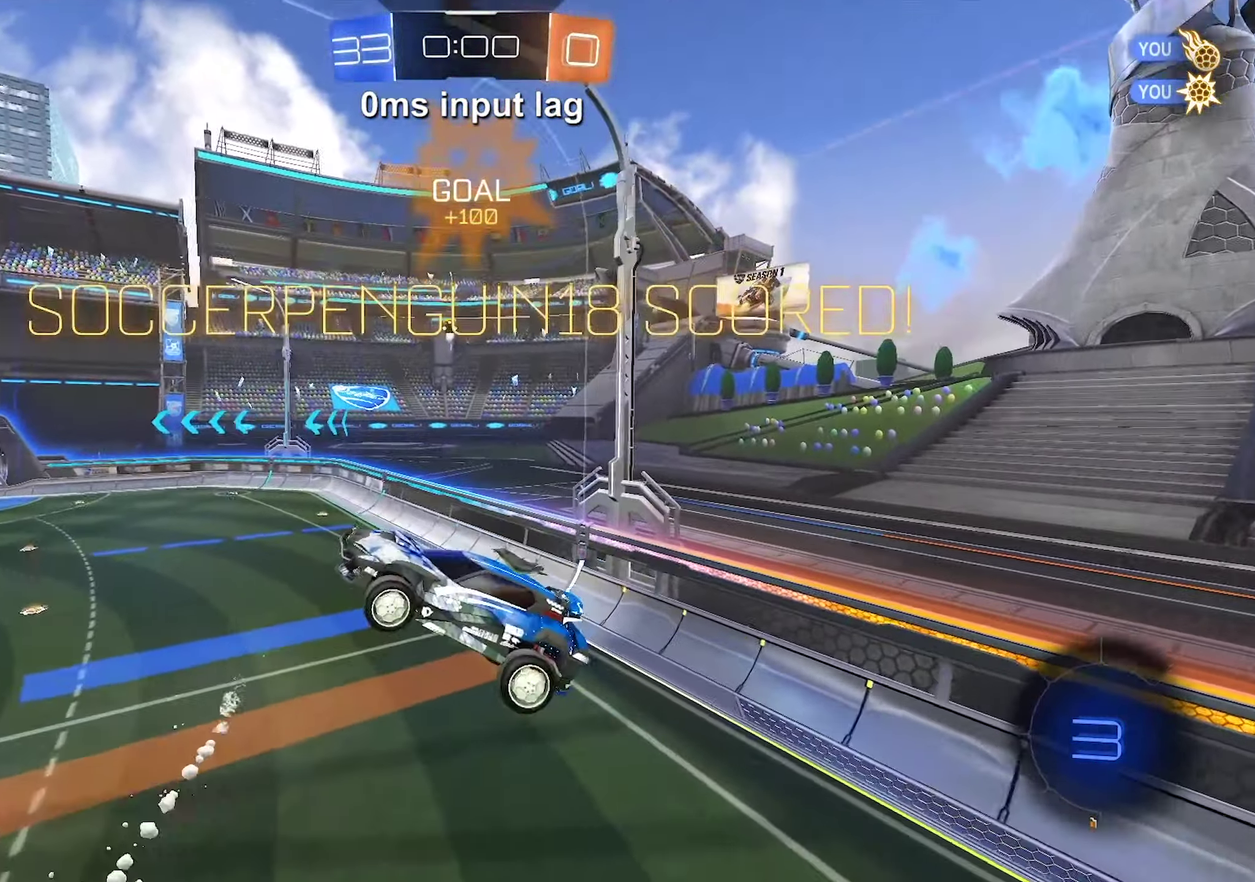
{"dt_ms": 500, "buttons": [], "left_stick": "up", "events": [[17, "R2", "up"], [100, "L1", "up"], [117, "left_stick", "center"], [400, "left_stick", "up"]]}
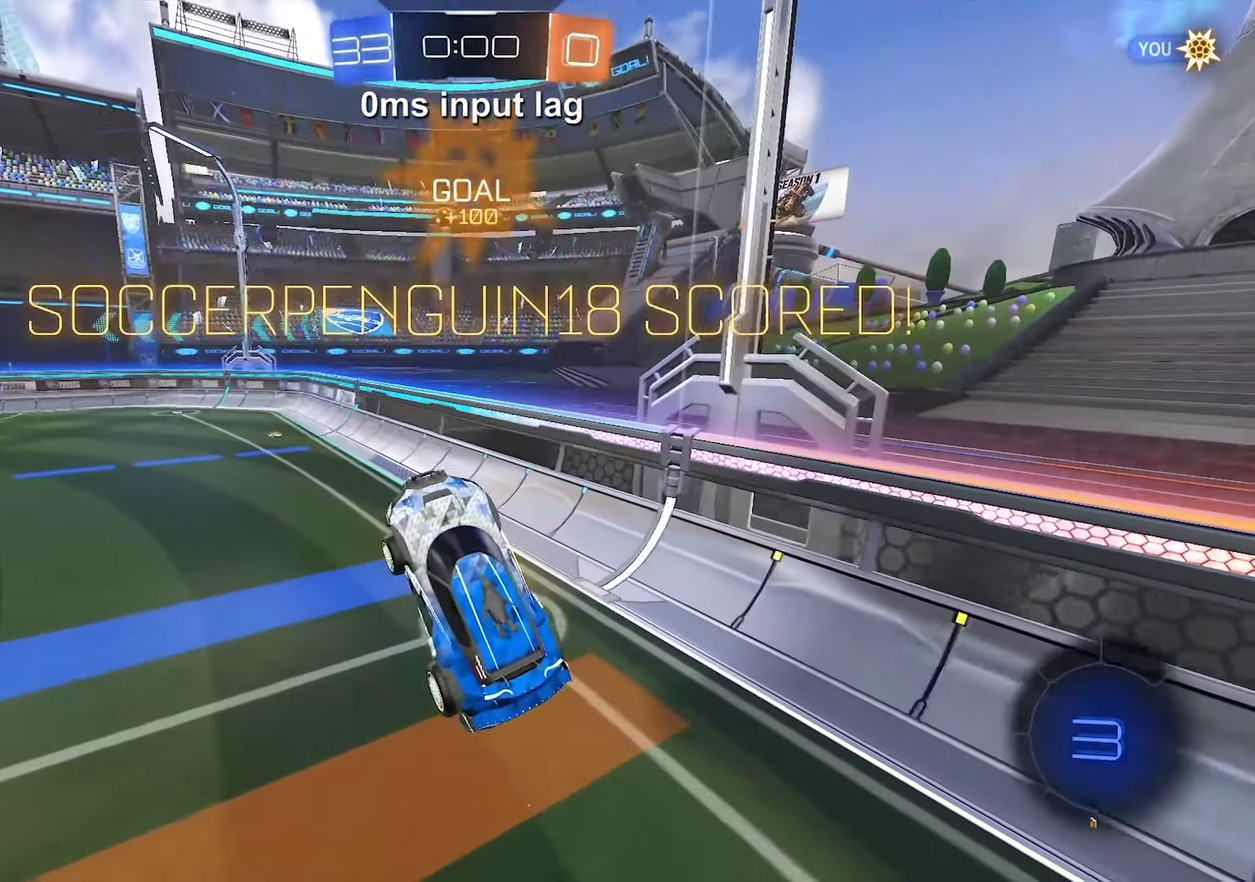
{"dt_ms": 500, "buttons": [], "left_stick": "center", "events": [[50, "left_stick", "center"]]}